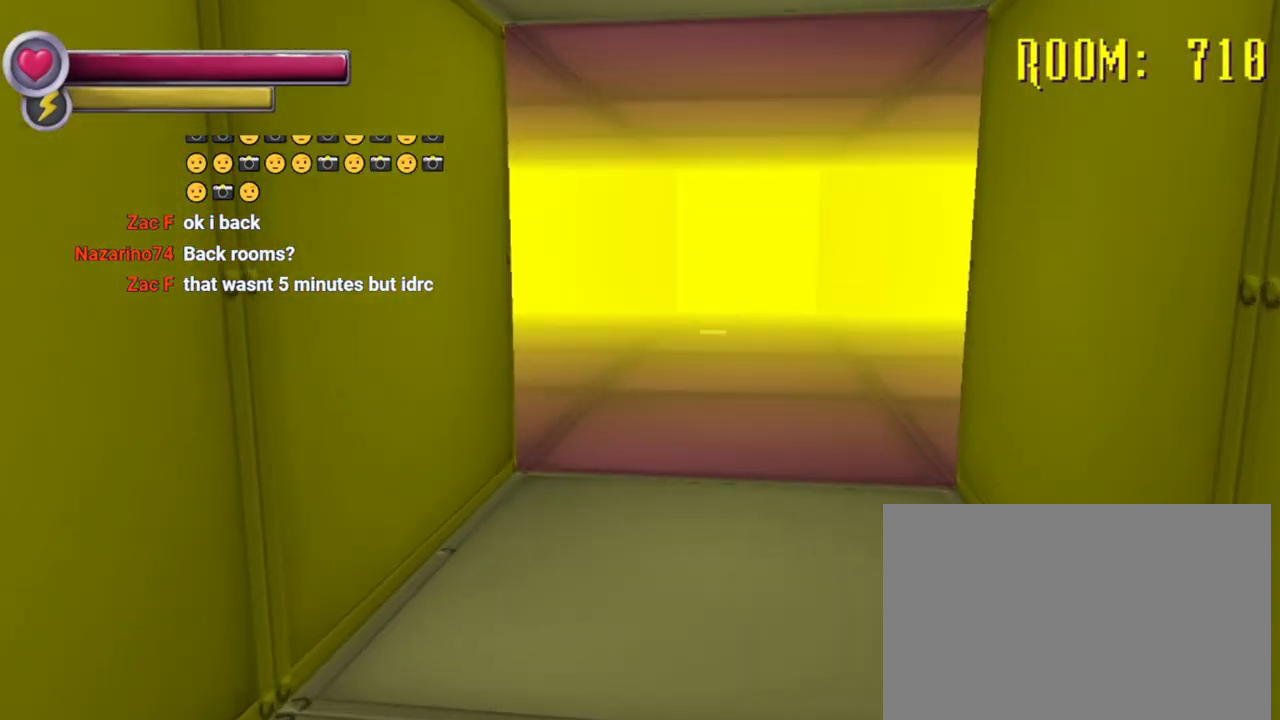
Gameplay with a controller (PlayStation layout); each line is a JSON object with the inputs held at the frame after it. "events" lists button and stick changes between this image and that frame as [ms after this image, input, new state], when the widget could be followed in between. Not read: DPAD_DOWN L3 R3.
{"buttons": [], "left_stick": "up-right", "right_stick": "center", "events": [[33, "left_stick", "up"], [233, "left_stick", "up-right"]]}
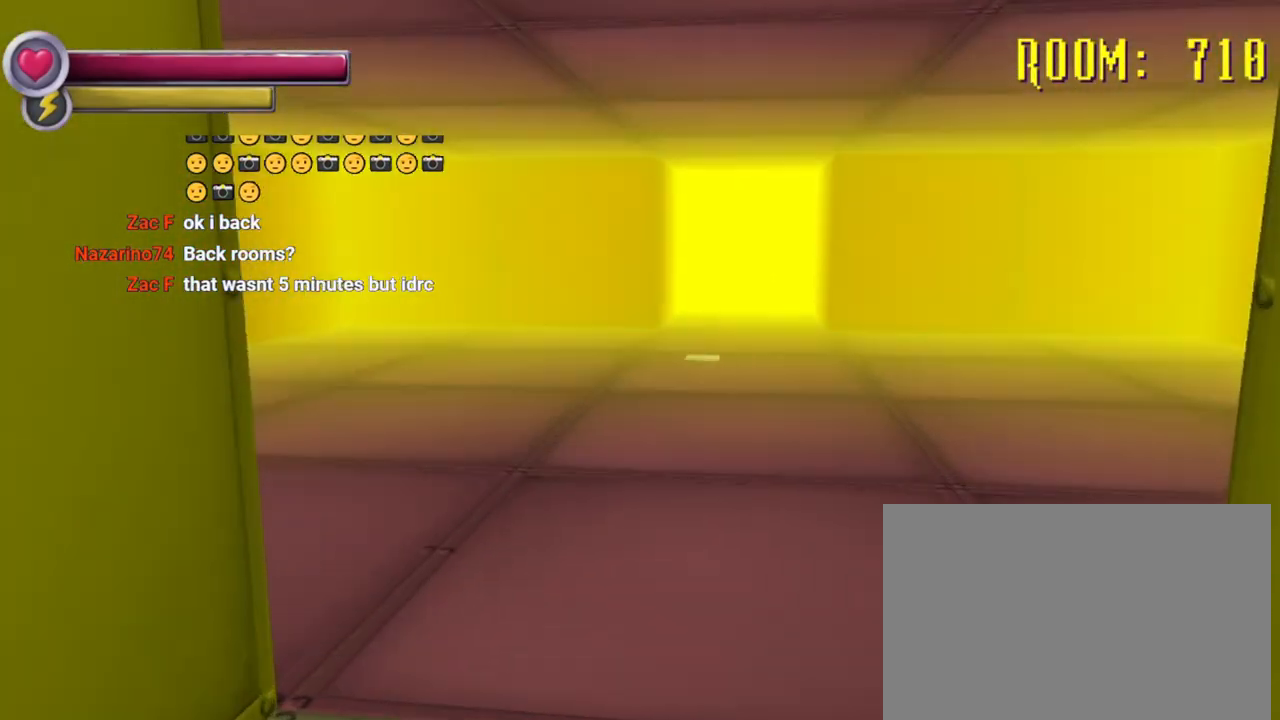
{"buttons": [], "left_stick": "center", "right_stick": "center", "events": [[67, "right_stick", "right"], [333, "right_stick", "center"], [400, "left_stick", "center"]]}
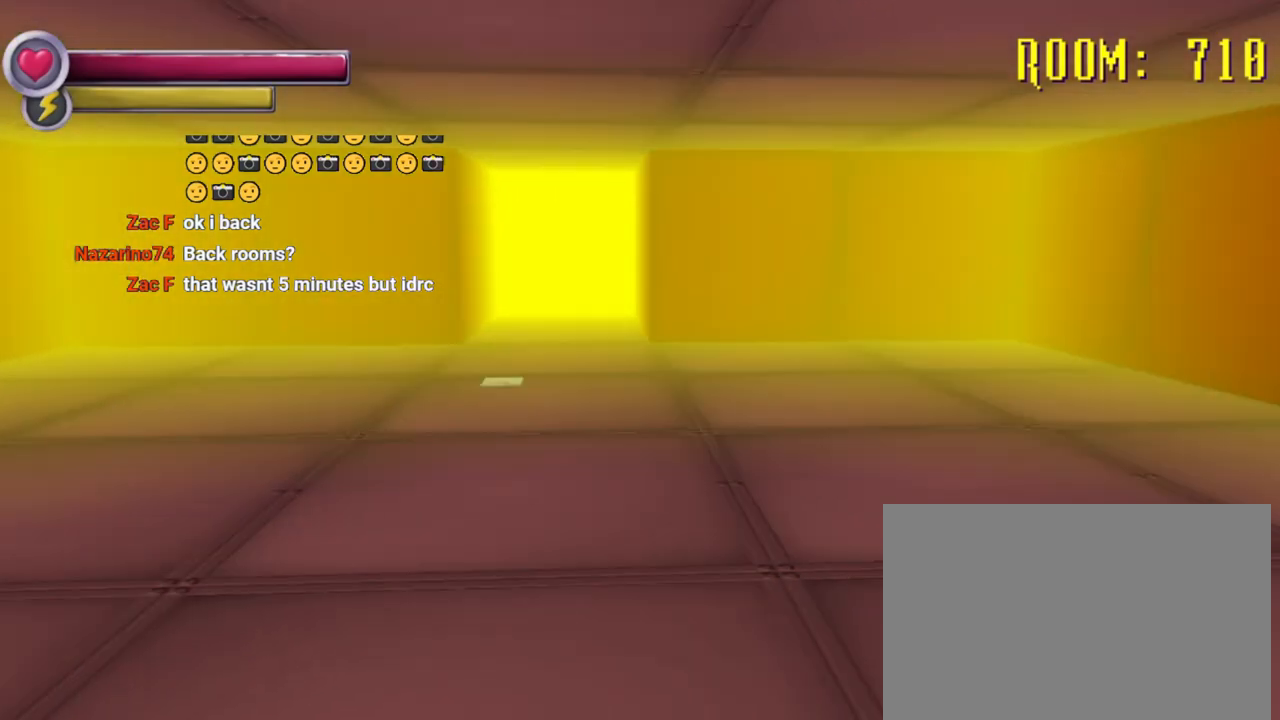
{"buttons": [], "left_stick": "up-right", "right_stick": "center", "events": [[33, "left_stick", "up"], [33, "right_stick", "right"], [300, "right_stick", "center"], [333, "left_stick", "up-right"]]}
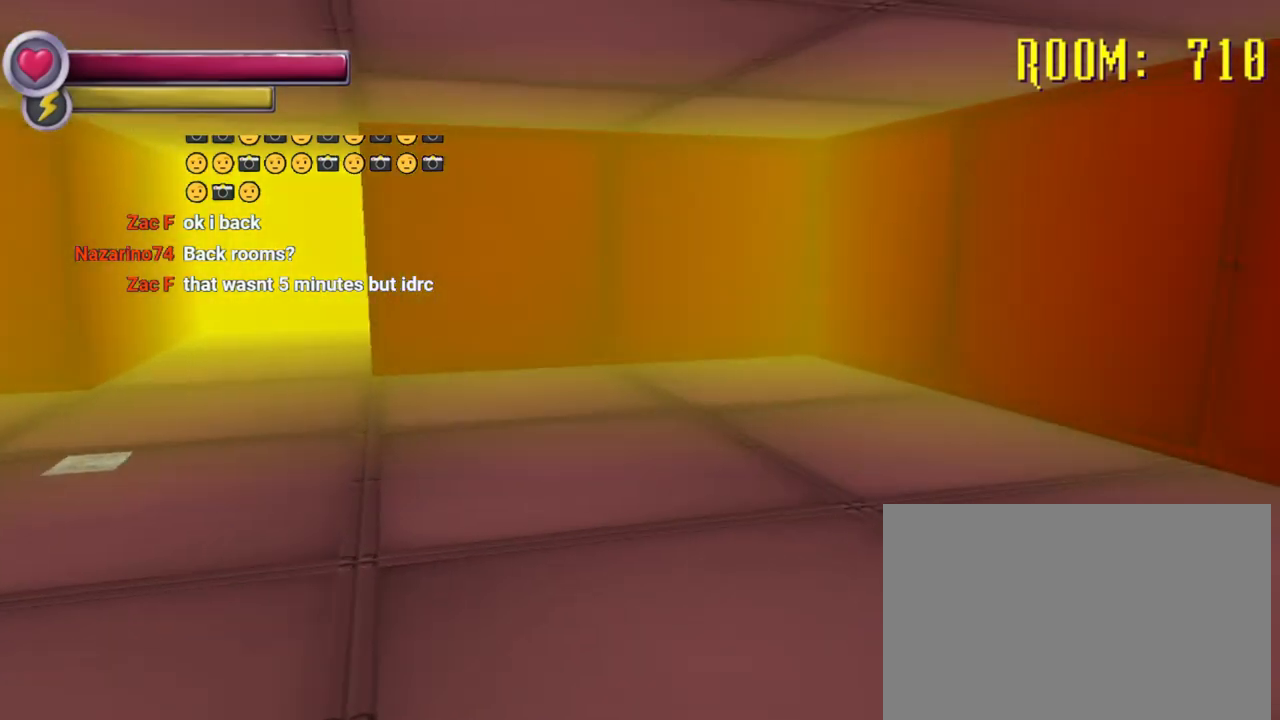
{"buttons": [], "left_stick": "up-right", "right_stick": "left", "events": [[33, "right_stick", "left"]]}
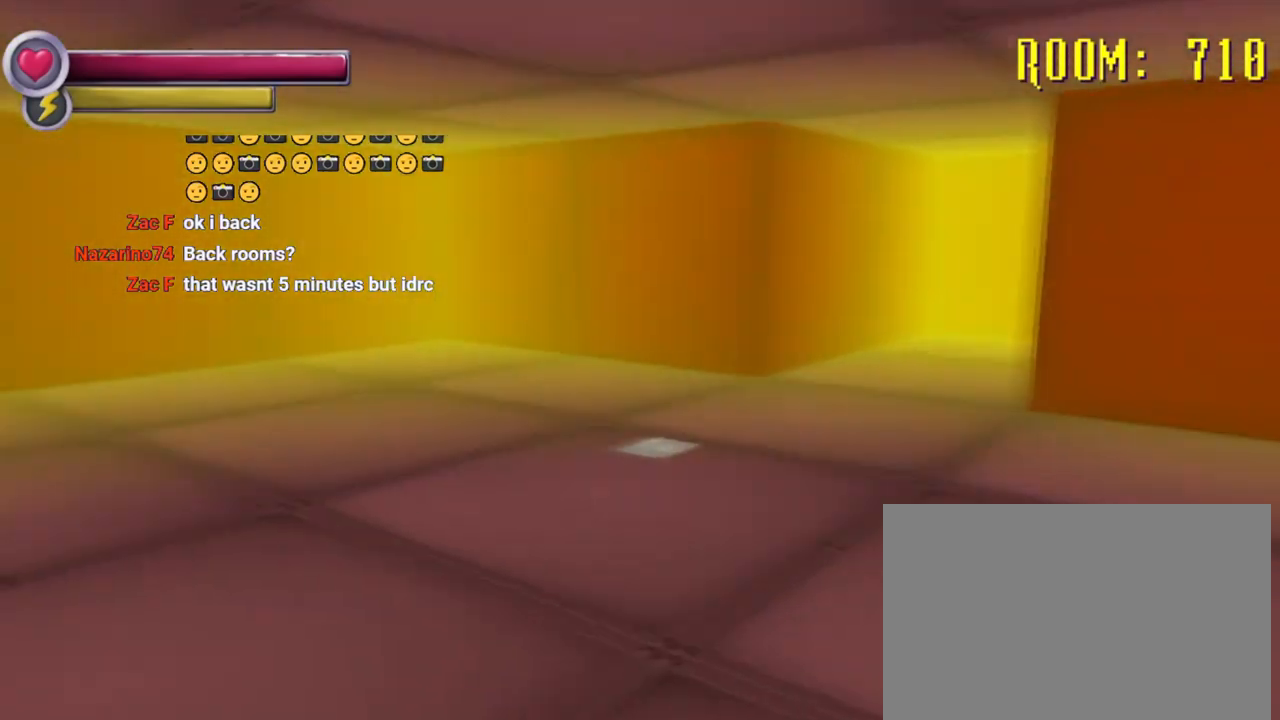
{"buttons": [], "left_stick": "up-left", "right_stick": "right", "events": [[33, "left_stick", "up"], [233, "right_stick", "center"], [333, "left_stick", "up-left"], [333, "right_stick", "right"]]}
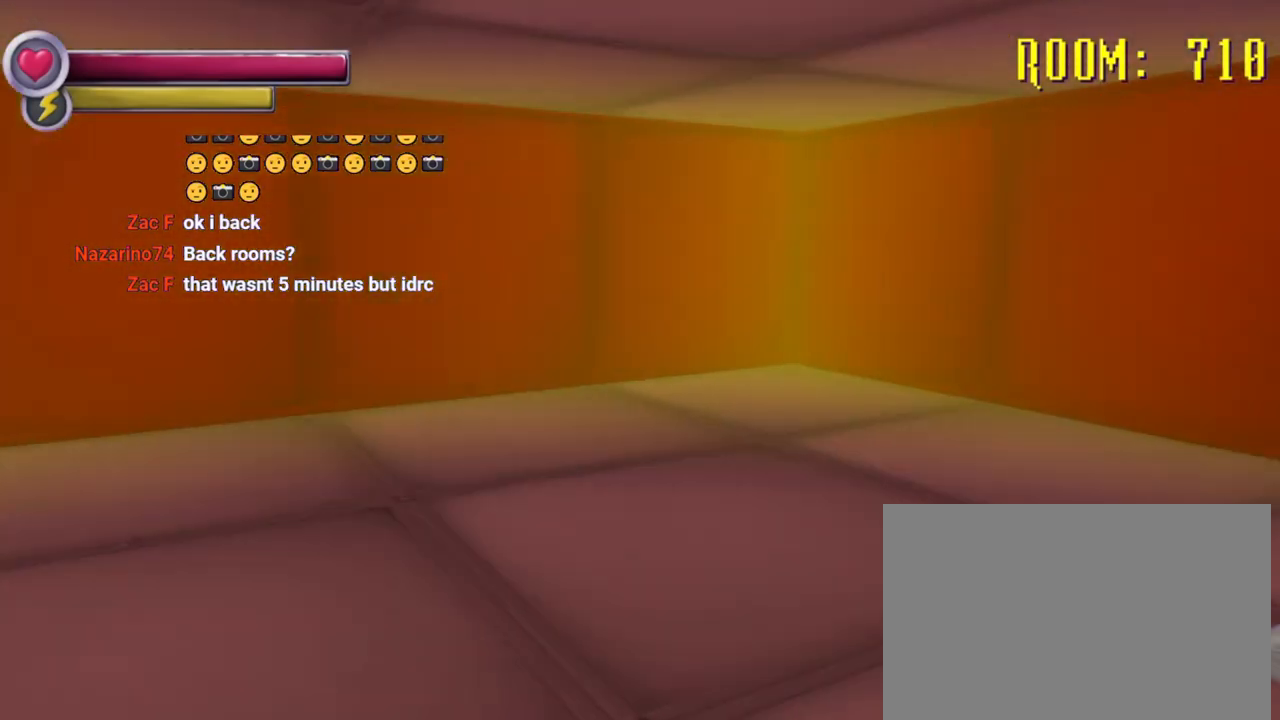
{"buttons": [], "left_stick": "up-left", "right_stick": "center", "events": [[367, "right_stick", "down-right"], [500, "right_stick", "center"]]}
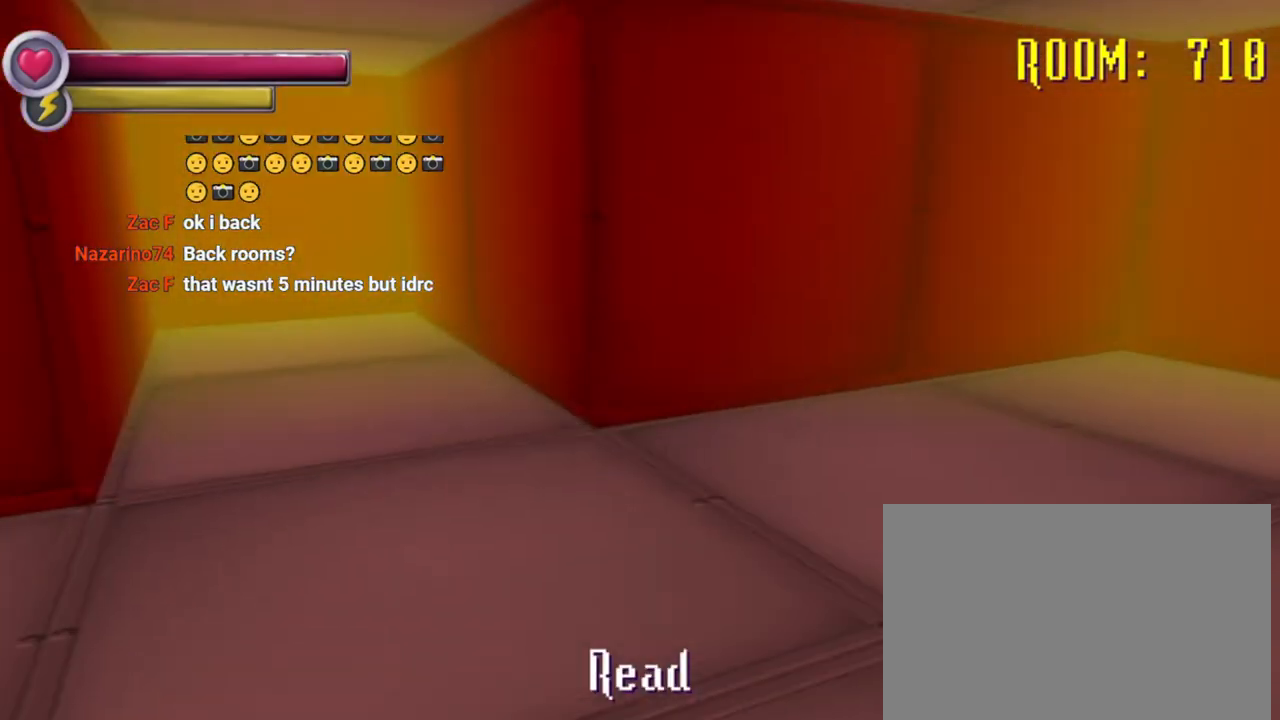
{"buttons": [], "left_stick": "center", "right_stick": "center", "events": [[133, "left_stick", "down-left"], [200, "right_stick", "down-right"], [400, "left_stick", "center"], [433, "right_stick", "center"]]}
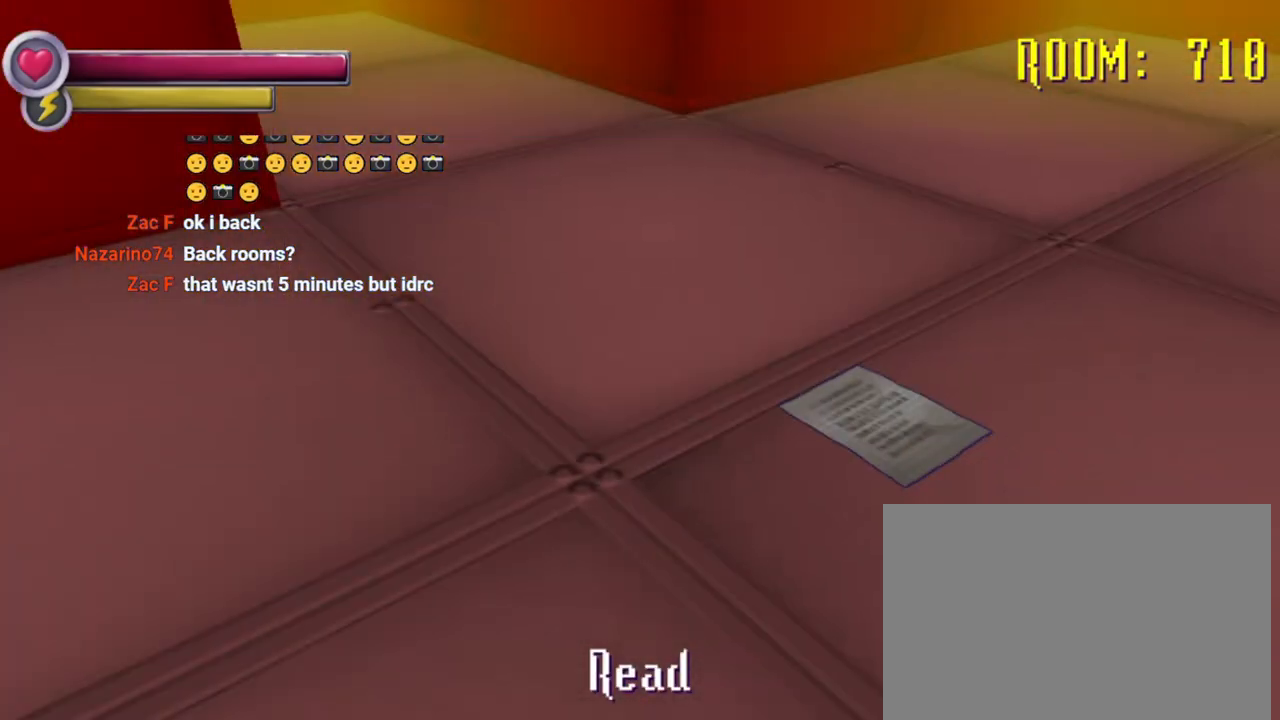
{"buttons": [], "left_stick": "center", "right_stick": "center", "events": [[33, "right_stick", "right"], [167, "left_stick", "up"], [233, "right_stick", "center"], [300, "left_stick", "center"]]}
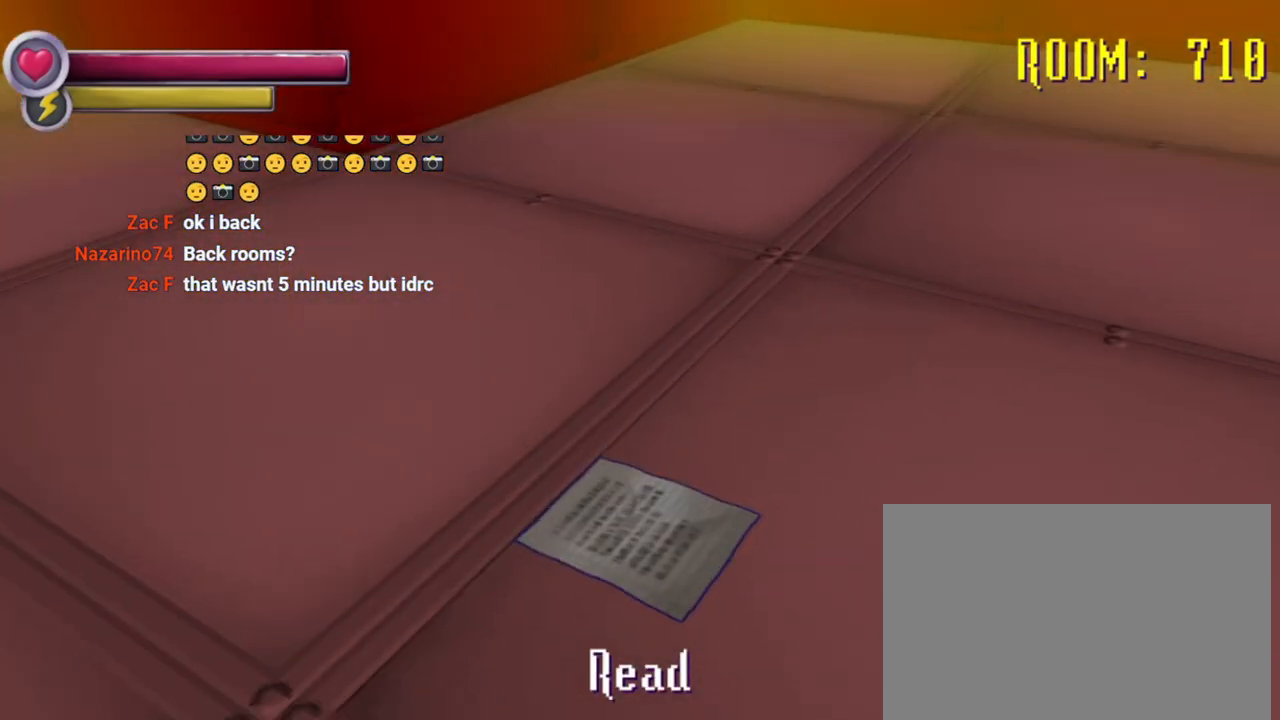
{"buttons": [], "left_stick": "center", "right_stick": "center", "events": [[133, "CROSS", "down"], [267, "CROSS", "up"]]}
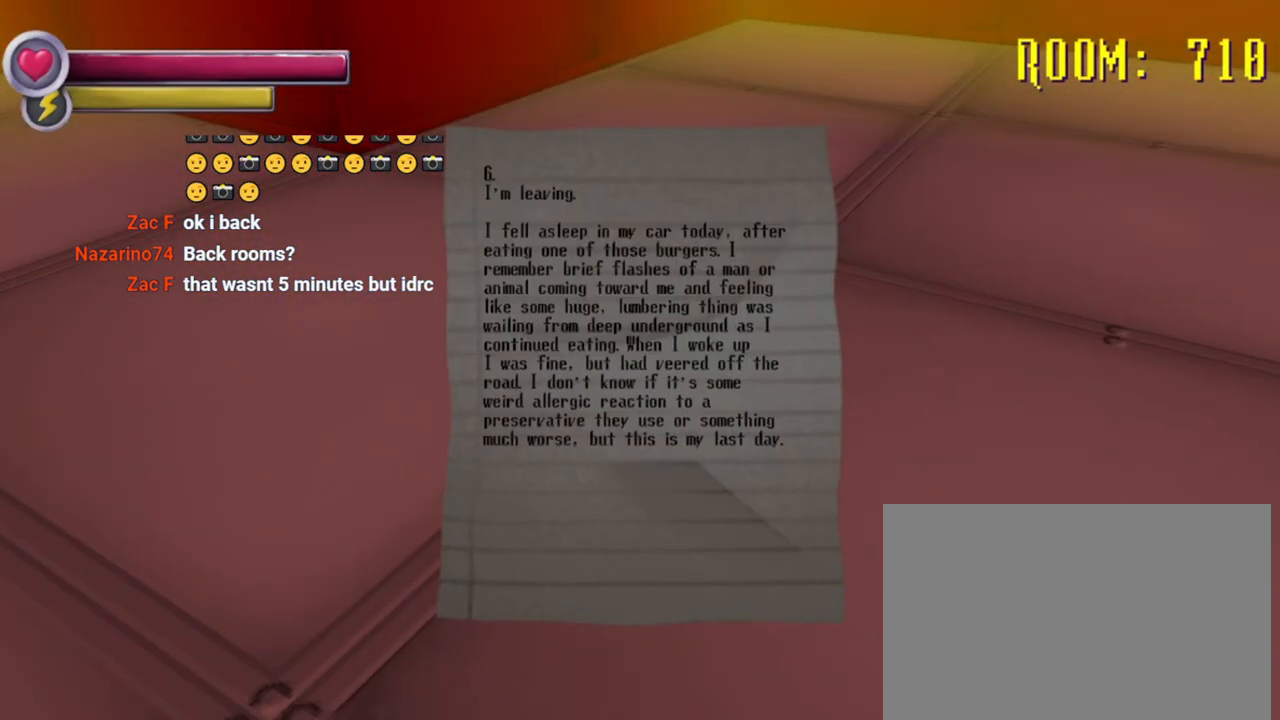
{"buttons": [], "left_stick": "center", "right_stick": "center", "events": []}
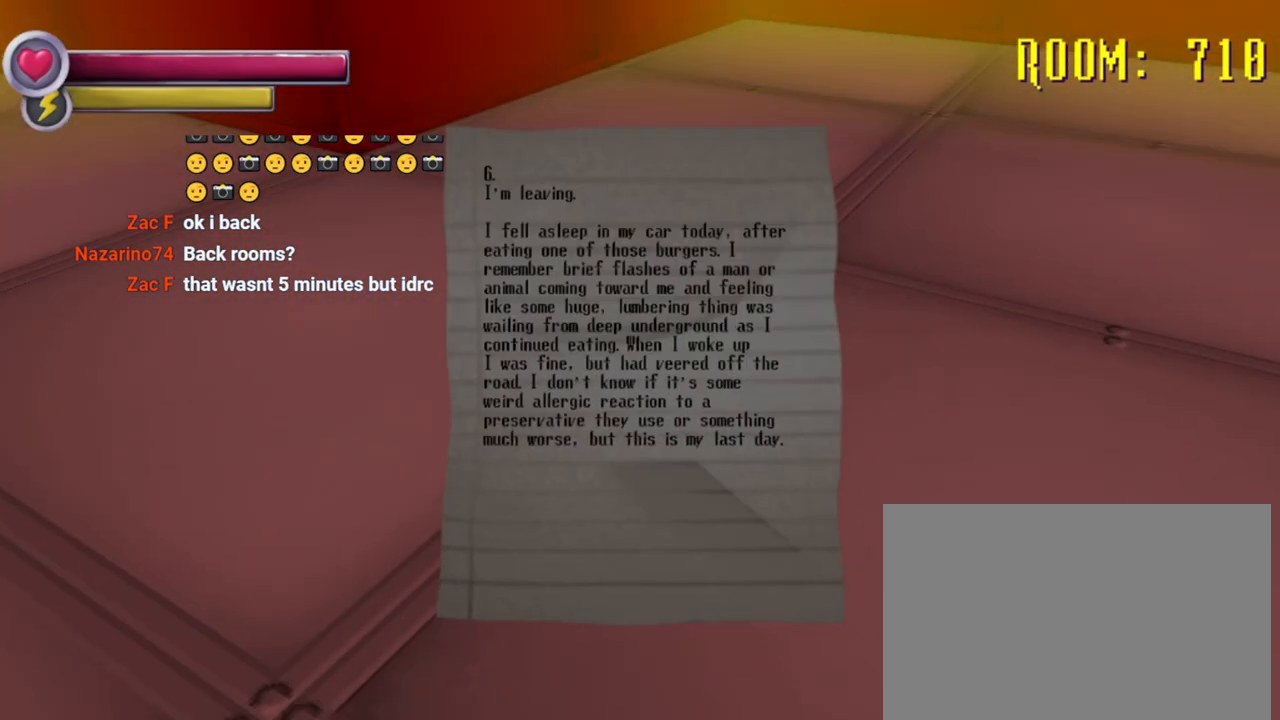
{"buttons": [], "left_stick": "center", "right_stick": "center", "events": []}